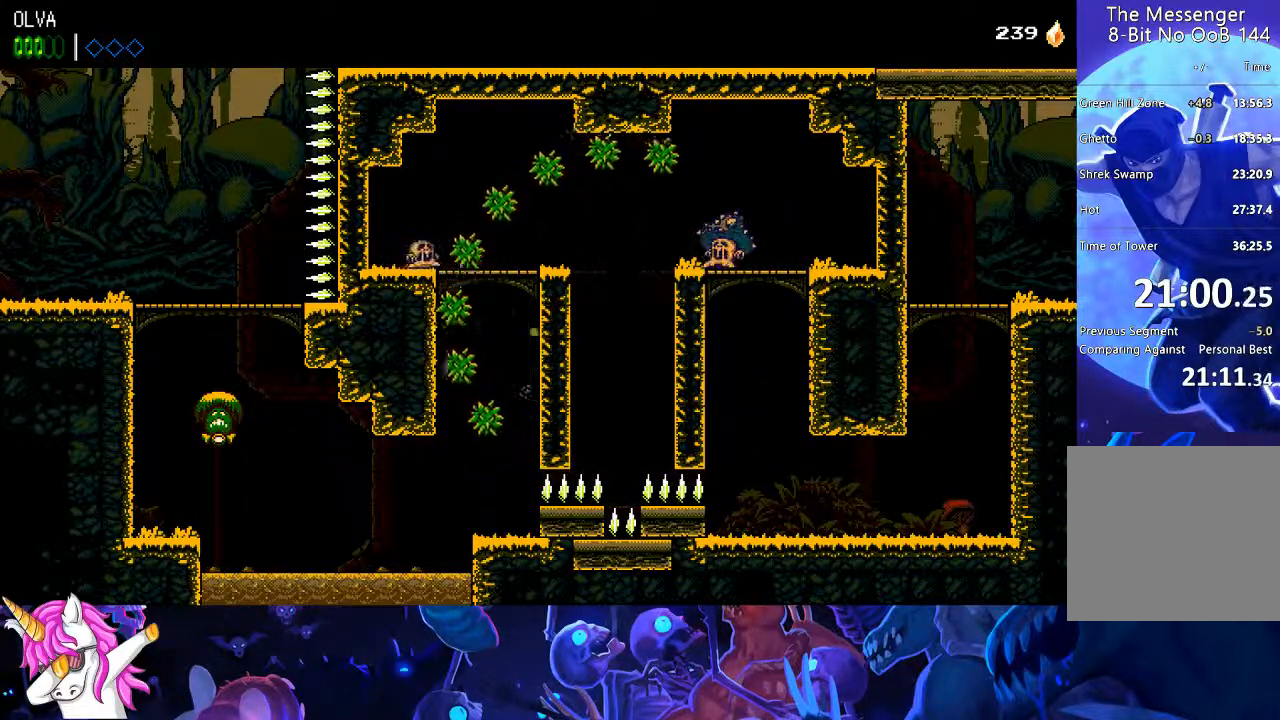
Gameplay with a controller (PlayStation layout); each line is a JSON object with the inputs held at the frame after it. "events" lists button and stick changes between this image and that frame as [ms after this image, input, new state], when the widget could be followed in between.
{"buttons": ["DPAD_RIGHT"], "left_stick": "center", "right_stick": "center", "events": [[167, "CROSS", "up"]]}
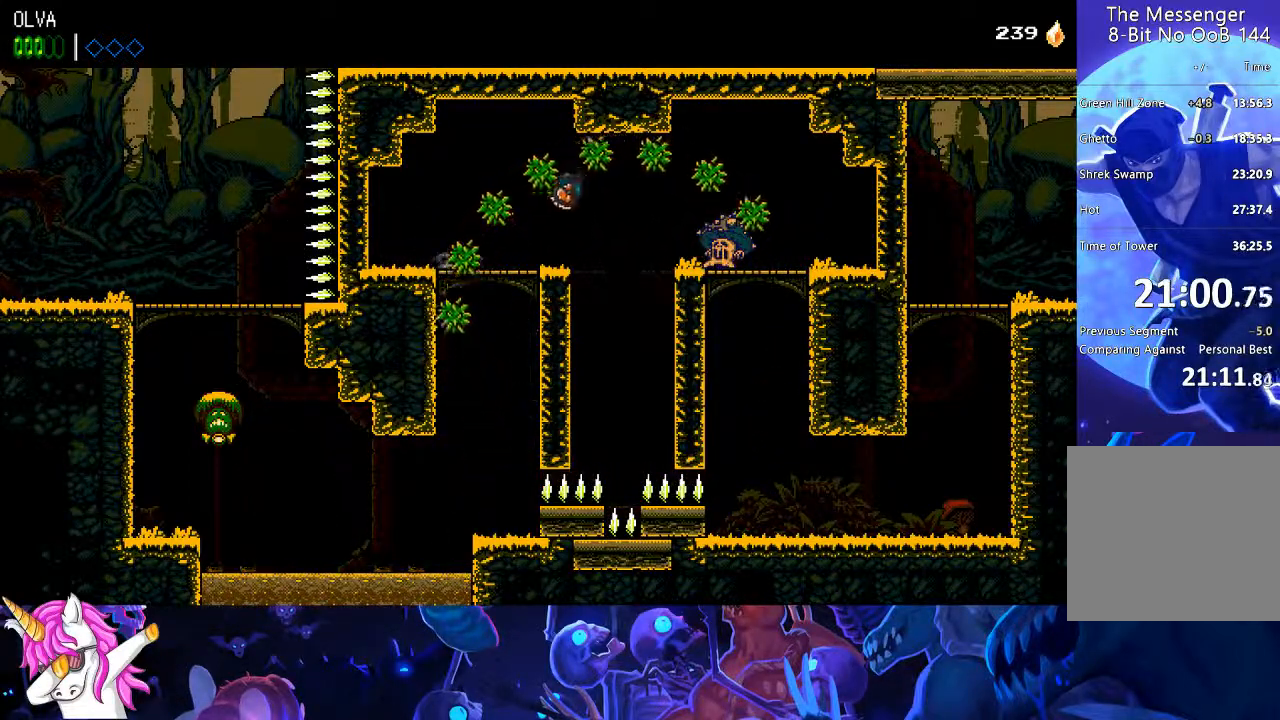
{"buttons": ["CROSS", "DPAD_RIGHT"], "left_stick": "center", "right_stick": "center", "events": [[167, "CROSS", "down"], [250, "CROSS", "up"], [450, "CROSS", "down"]]}
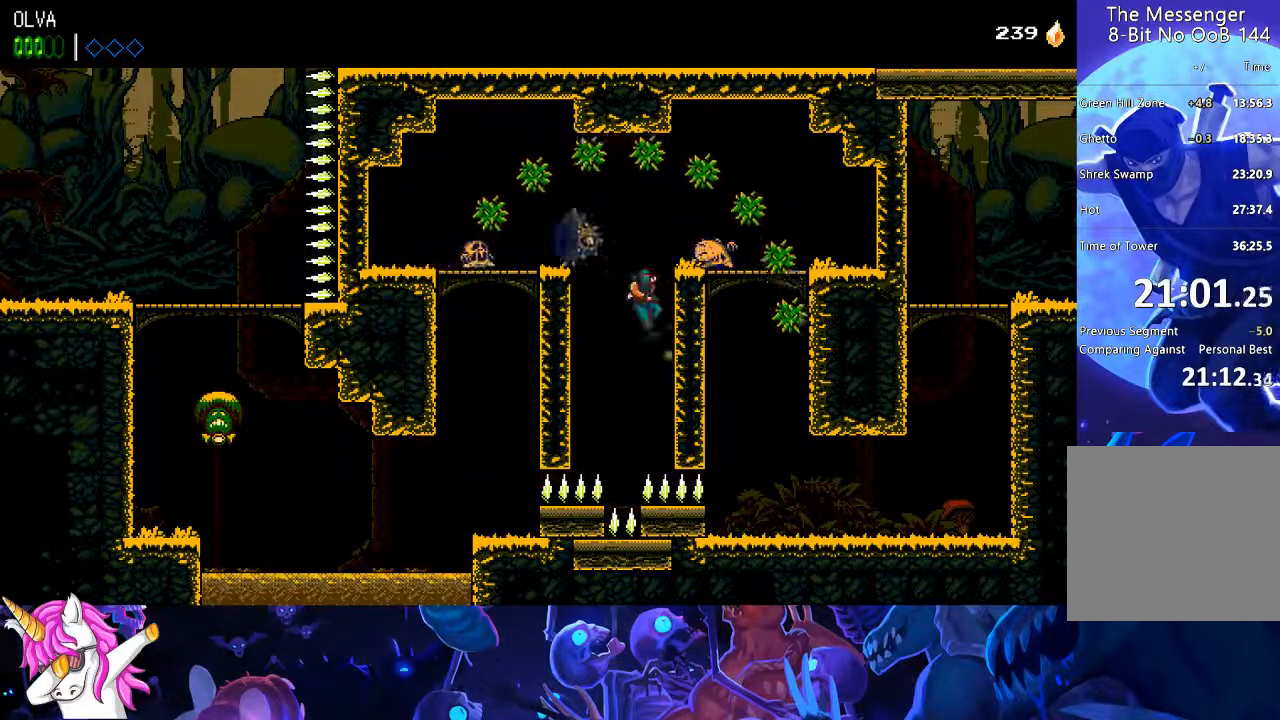
{"buttons": ["DPAD_RIGHT"], "left_stick": "center", "right_stick": "center", "events": [[117, "SQUARE", "down"], [250, "SQUARE", "up"], [317, "CROSS", "up"]]}
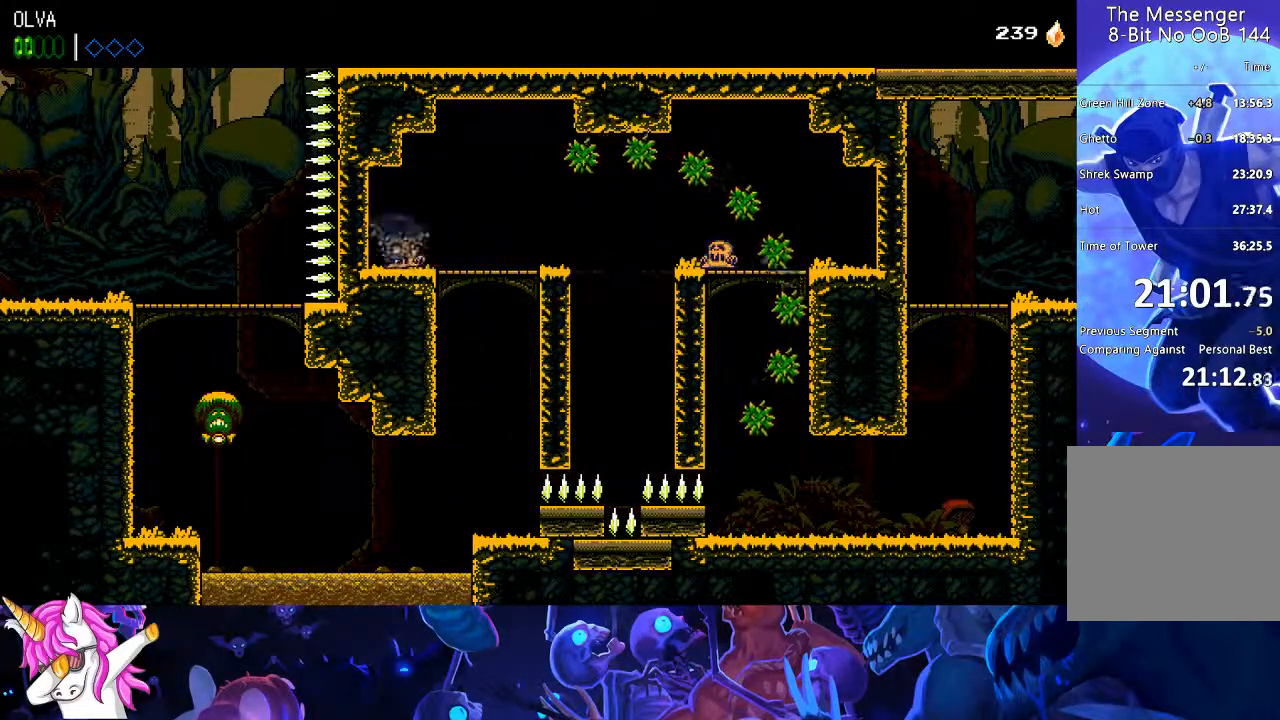
{"buttons": ["DPAD_LEFT"], "left_stick": "center", "right_stick": "center", "events": [[17, "DPAD_RIGHT", "up"], [50, "SQUARE", "down"], [133, "SQUARE", "up"], [450, "DPAD_LEFT", "down"]]}
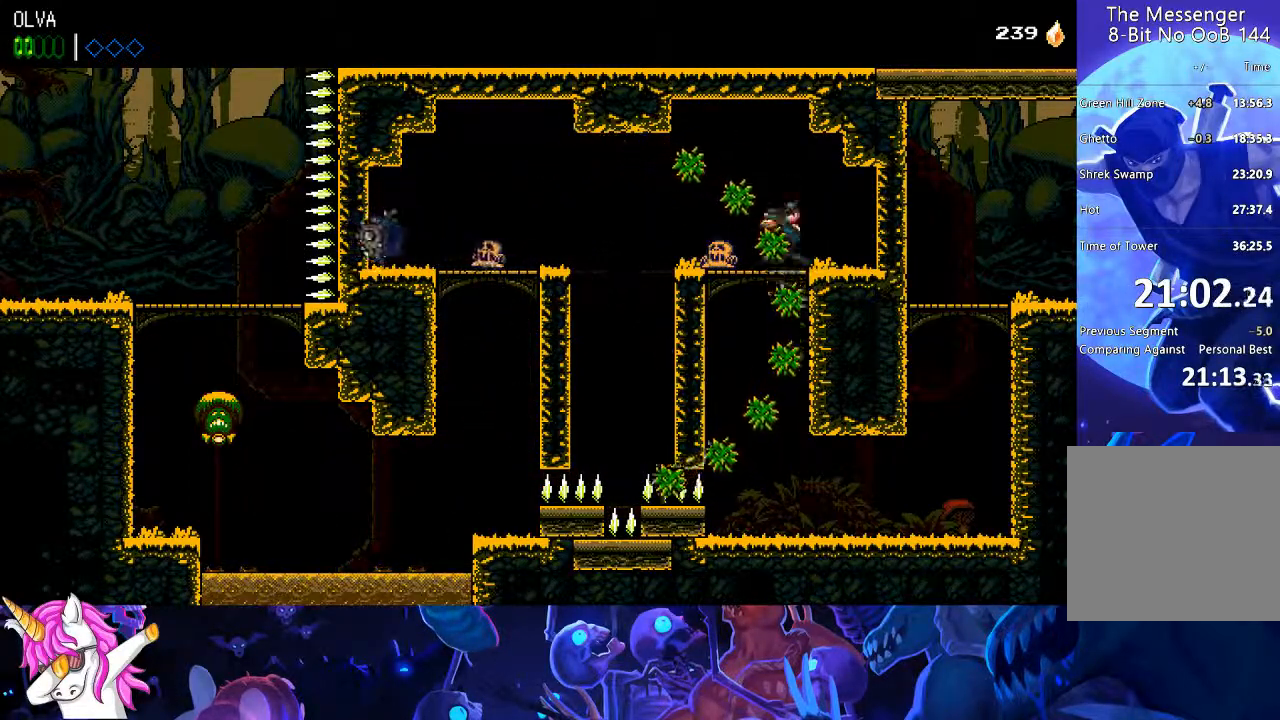
{"buttons": [], "left_stick": "center", "right_stick": "center", "events": [[17, "SQUARE", "down"], [67, "DPAD_LEFT", "up"], [83, "SQUARE", "up"], [150, "DPAD_DOWN", "down"], [250, "SQUARE", "down"], [383, "SQUARE", "up"], [450, "DPAD_DOWN", "up"]]}